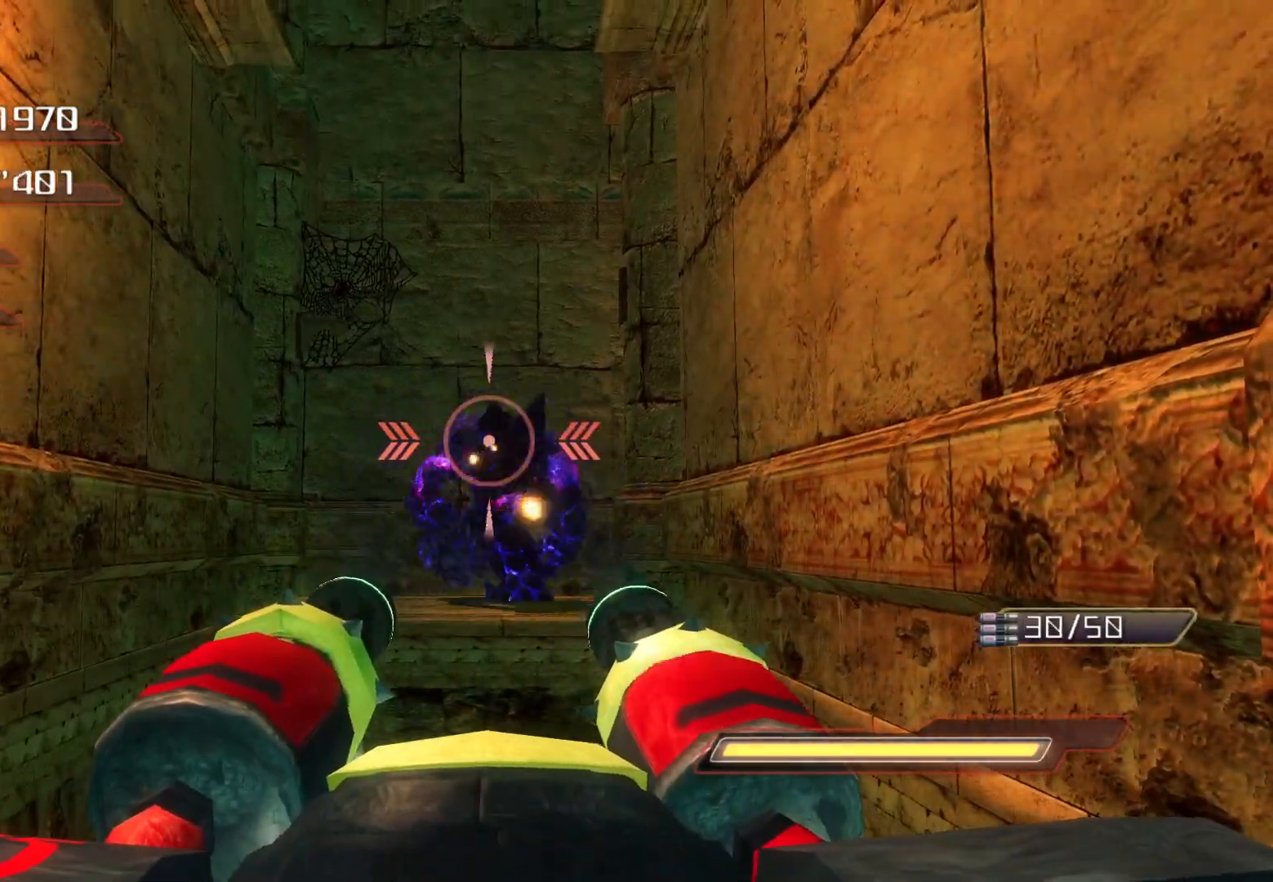
Gameplay with a controller (PlayStation layout); each line is a JSON object with the inputs held at the frame after it. "events" lists button and stick changes between this image and that frame as [ms after this image, input, new state], when the widget could be followed in between.
{"buttons": [], "left_stick": "center", "right_stick": "center", "events": [[118, "R2", "up"], [268, "TRIANGLE", "down"], [386, "TRIANGLE", "up"]]}
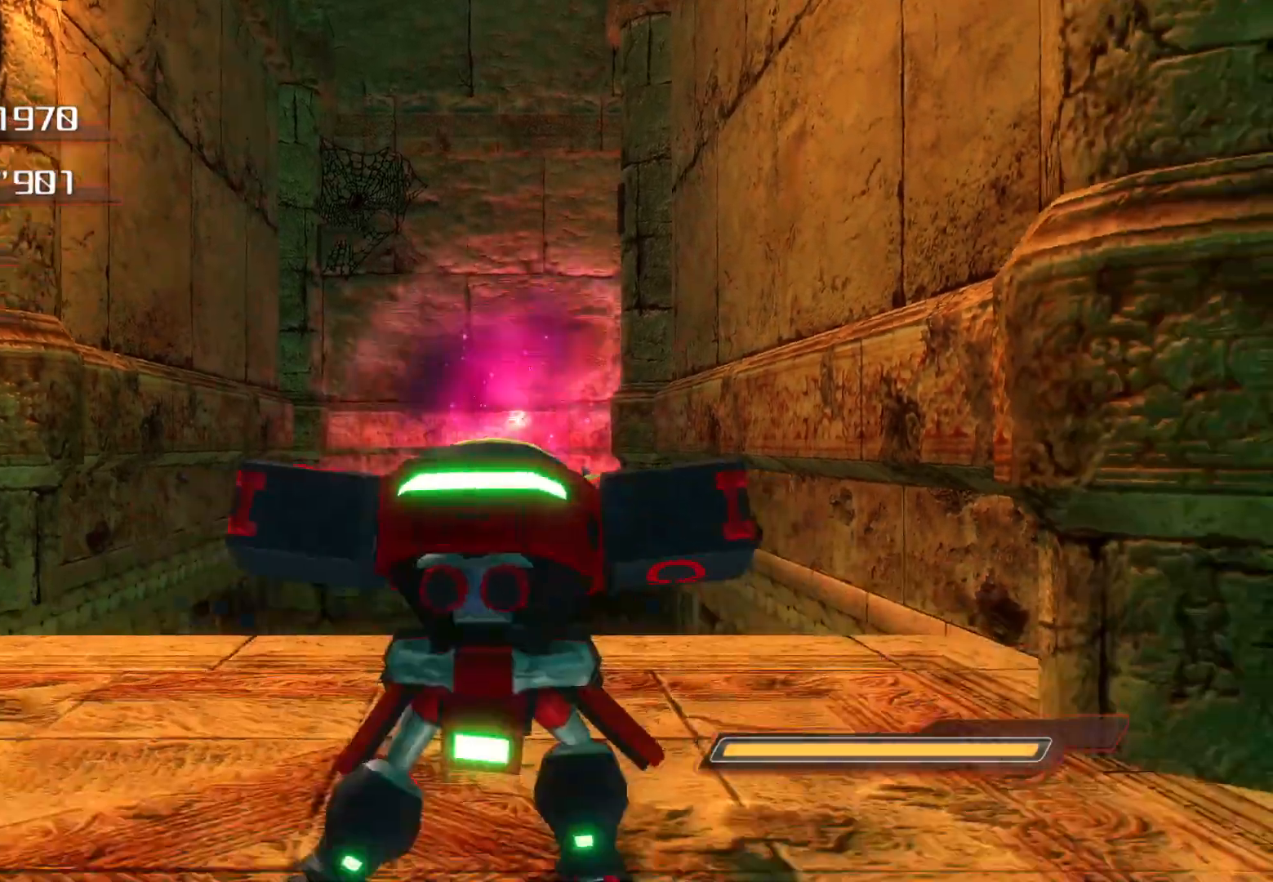
{"buttons": [], "left_stick": "down-left", "right_stick": "center", "events": [[251, "left_stick", "down-left"]]}
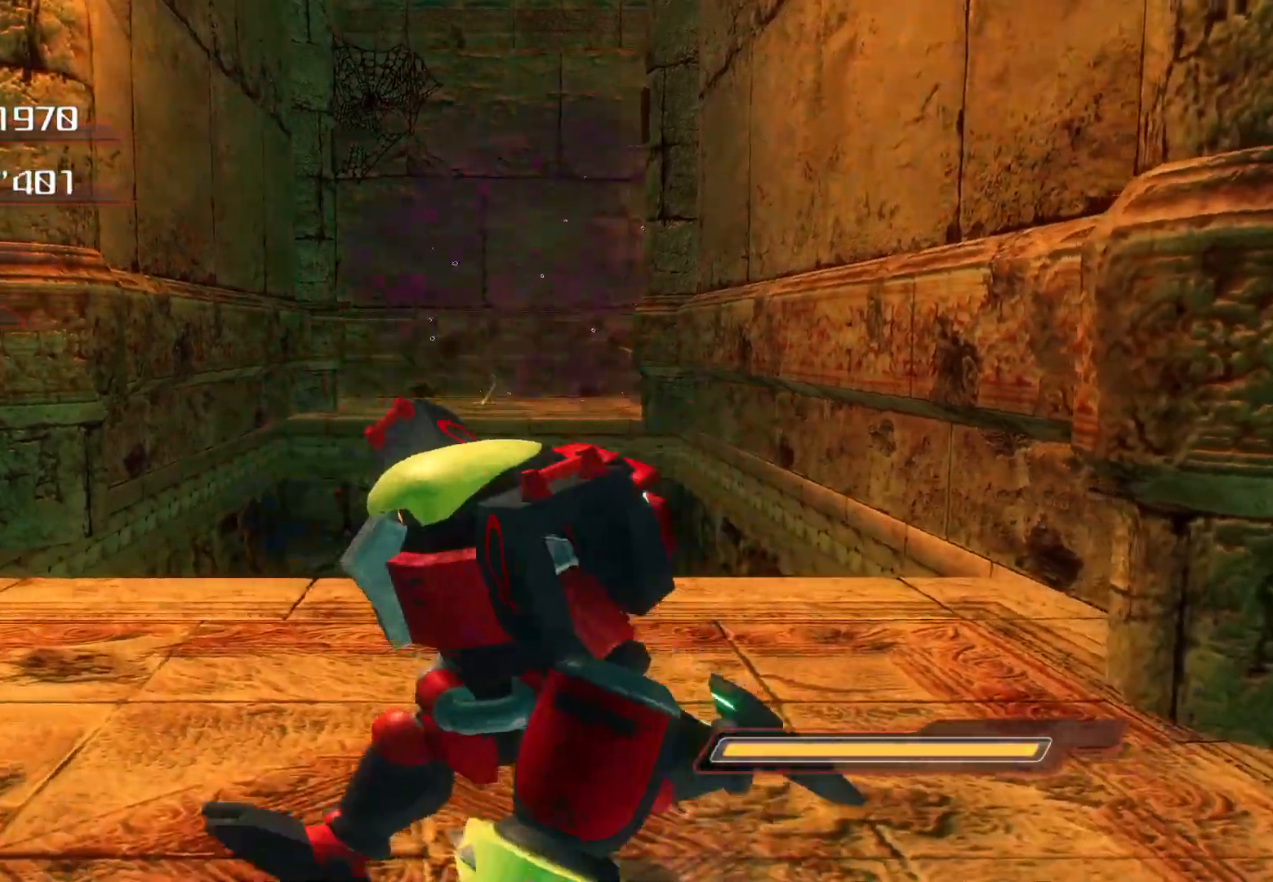
{"buttons": [], "left_stick": "up-left", "right_stick": "center", "events": [[101, "left_stick", "up-left"]]}
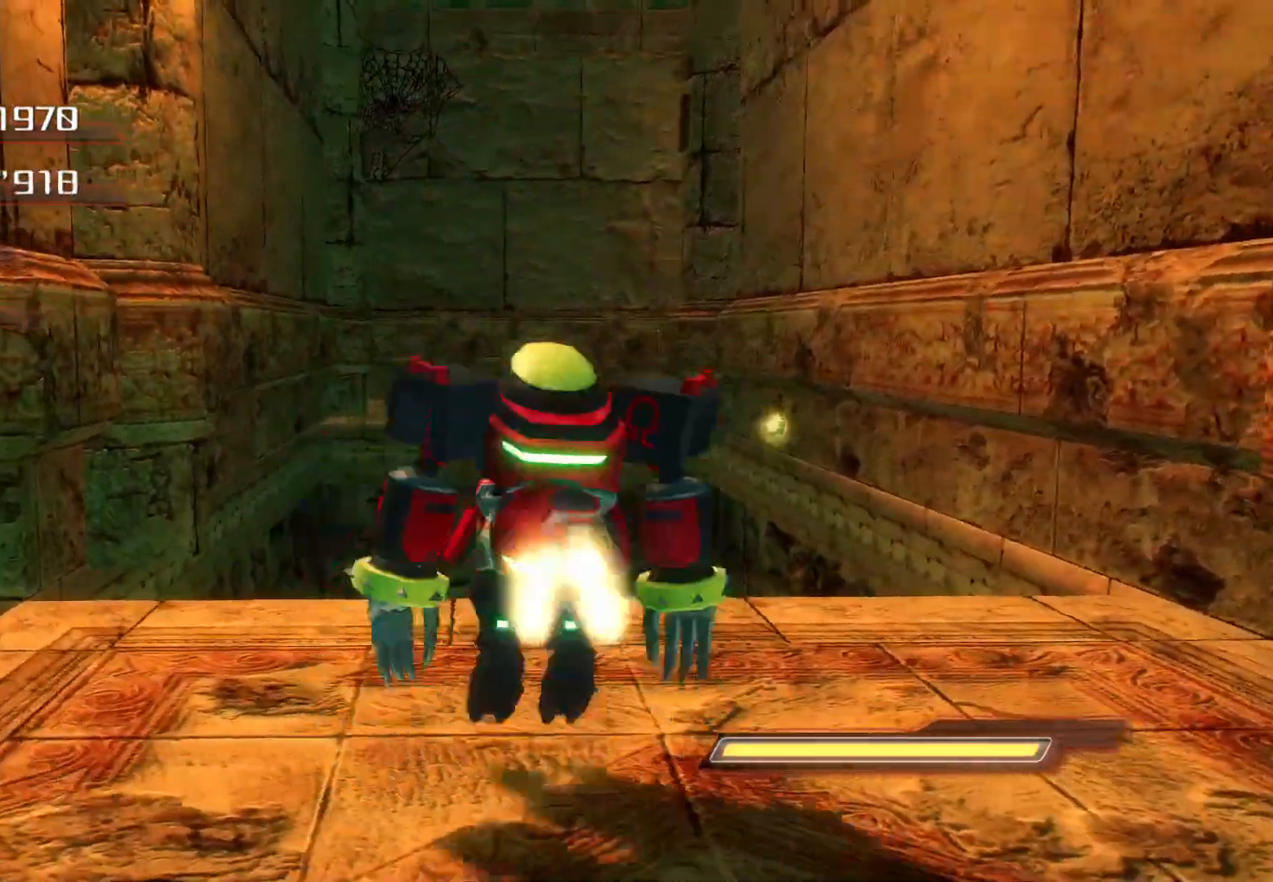
{"buttons": ["CROSS"], "left_stick": "up", "right_stick": "center", "events": [[16, "CROSS", "down"], [67, "left_stick", "up"]]}
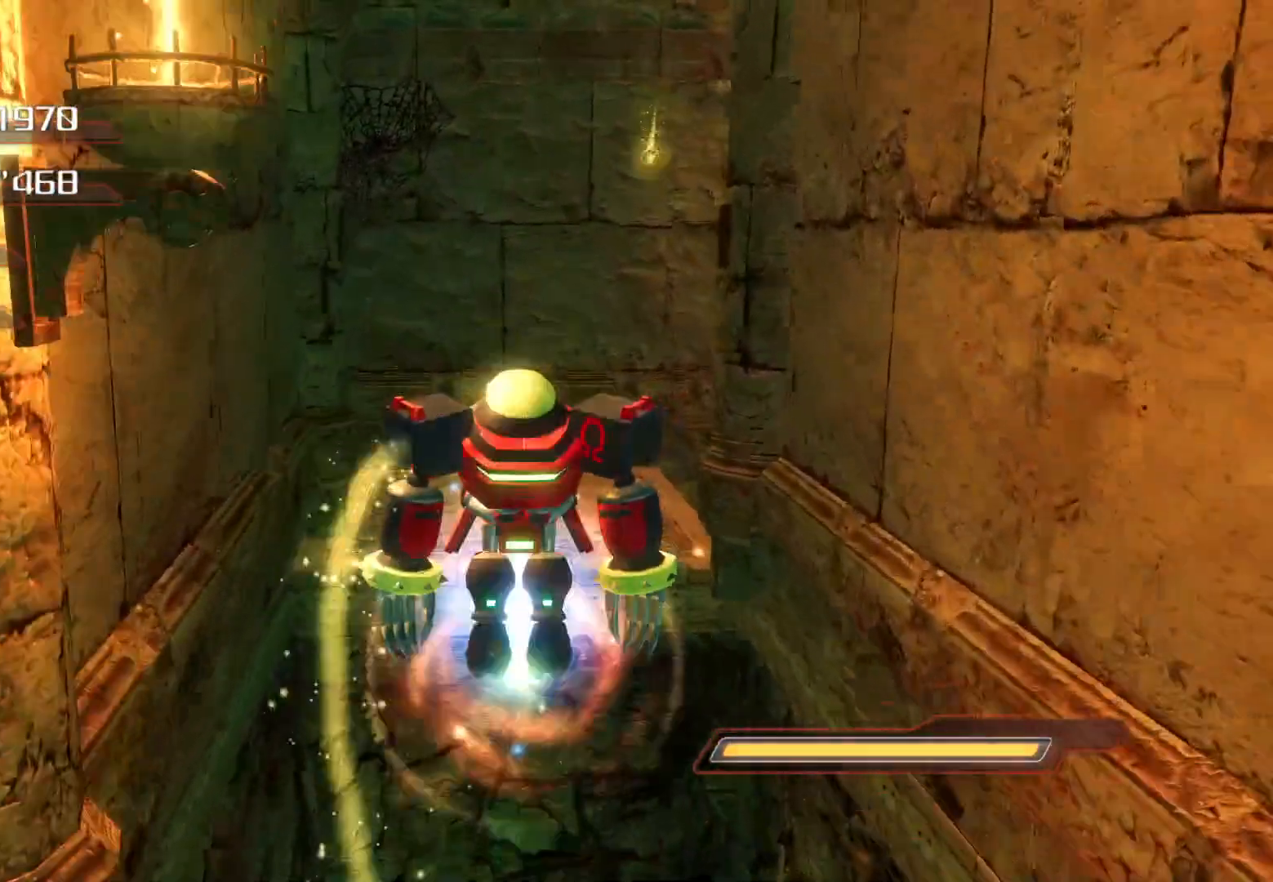
{"buttons": ["CROSS"], "left_stick": "up", "right_stick": "center", "events": [[402, "CROSS", "up"], [469, "CROSS", "down"]]}
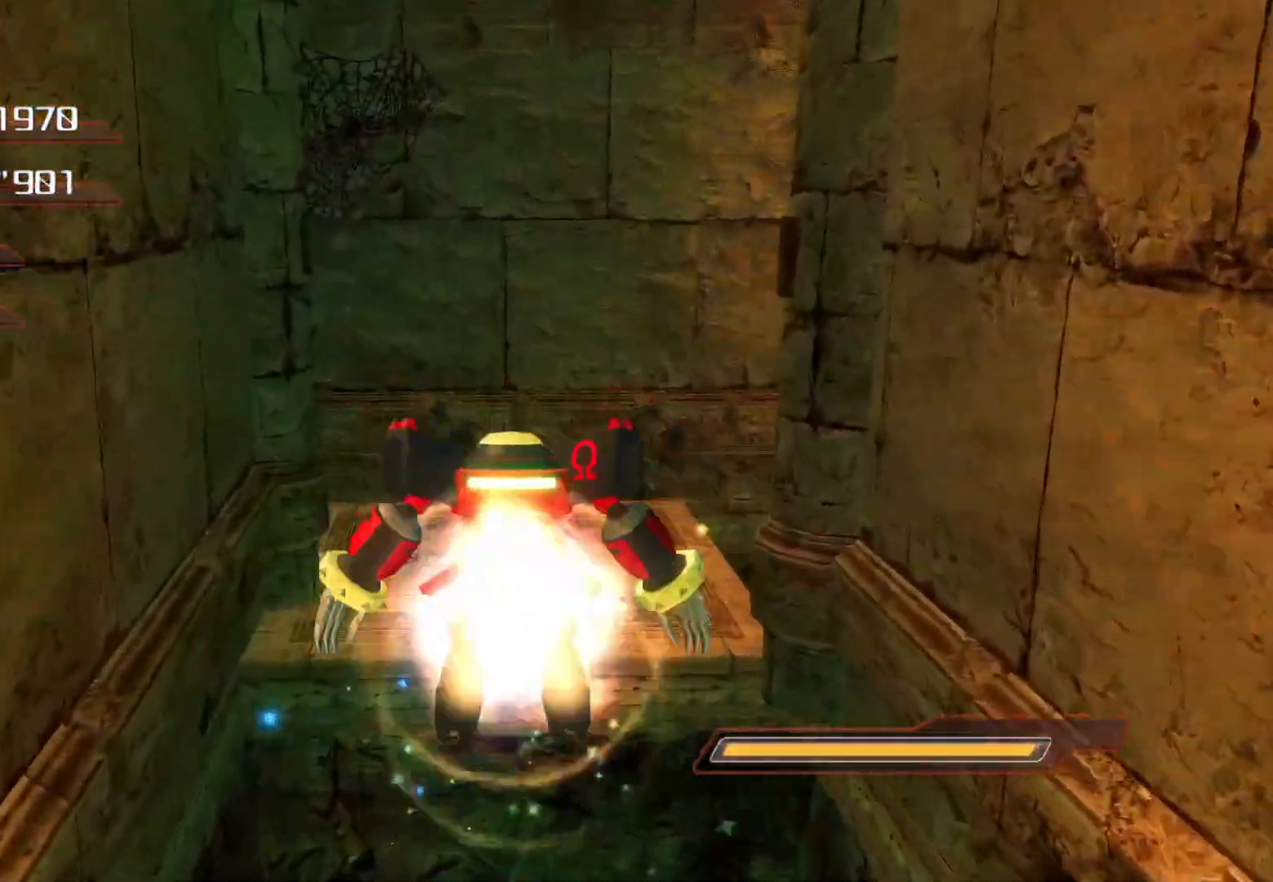
{"buttons": ["CROSS"], "left_stick": "up", "right_stick": "center", "events": []}
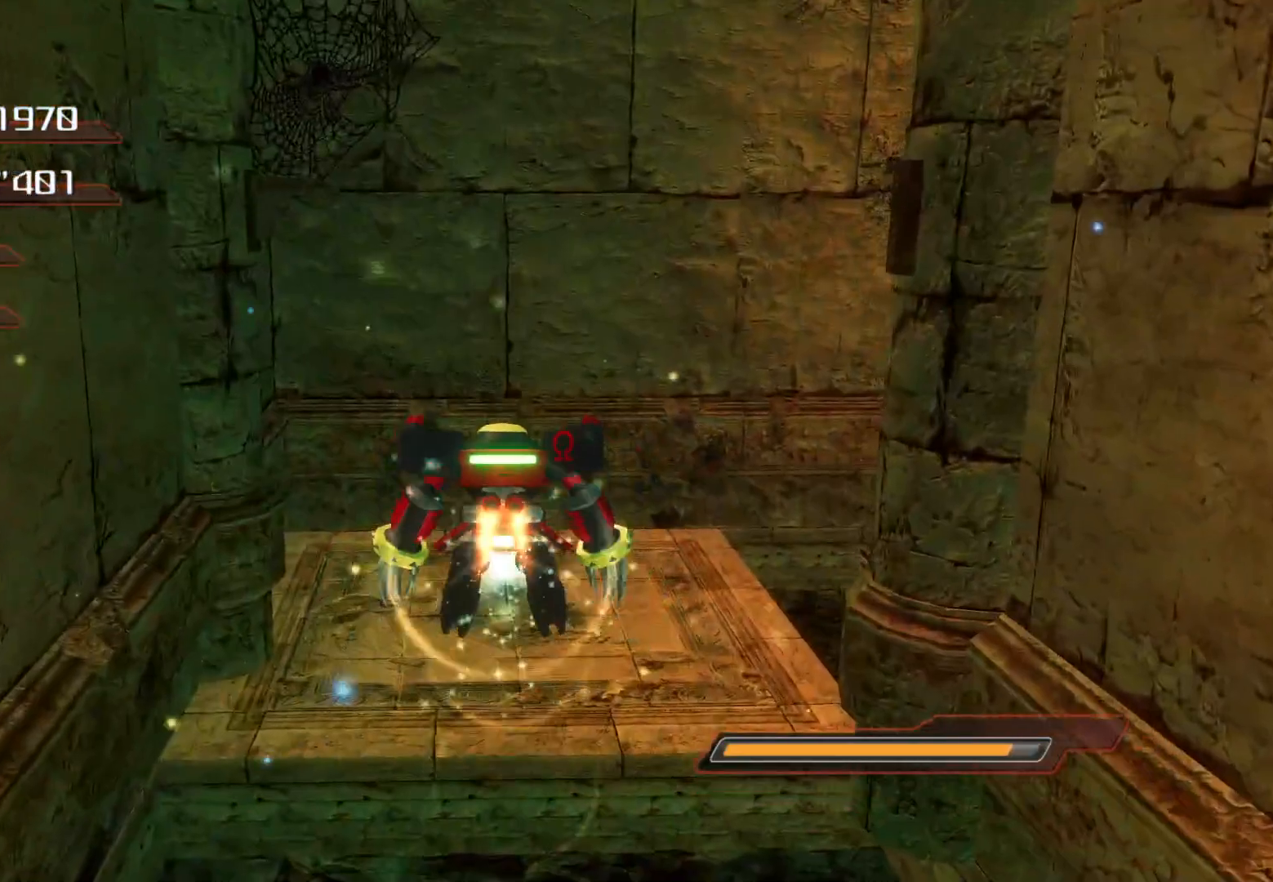
{"buttons": ["CROSS"], "left_stick": "up", "right_stick": "center", "events": []}
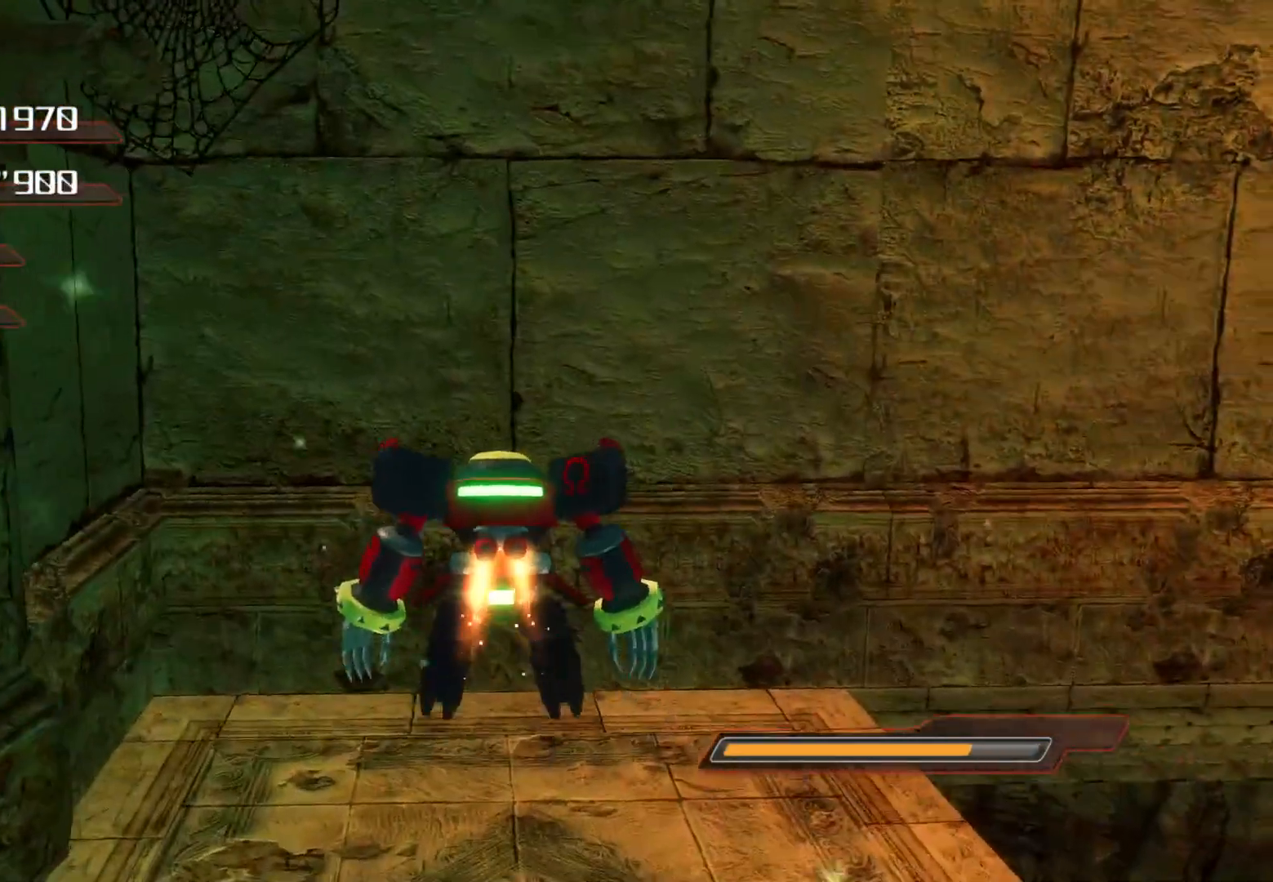
{"buttons": [], "left_stick": "center", "right_stick": "right", "events": [[100, "CROSS", "up"], [318, "left_stick", "center"], [335, "right_stick", "right"]]}
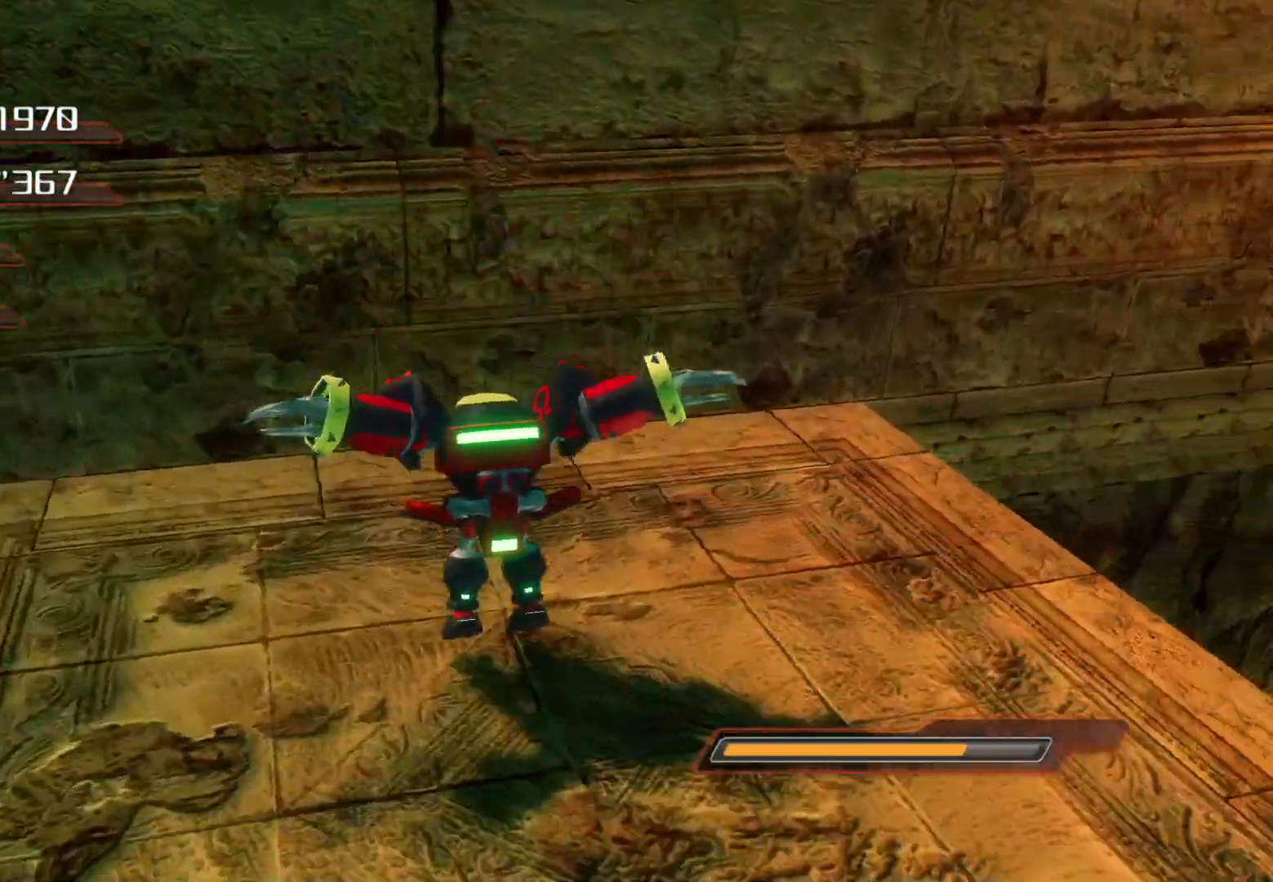
{"buttons": [], "left_stick": "up-right", "right_stick": "right", "events": [[101, "left_stick", "right"], [318, "left_stick", "up-right"]]}
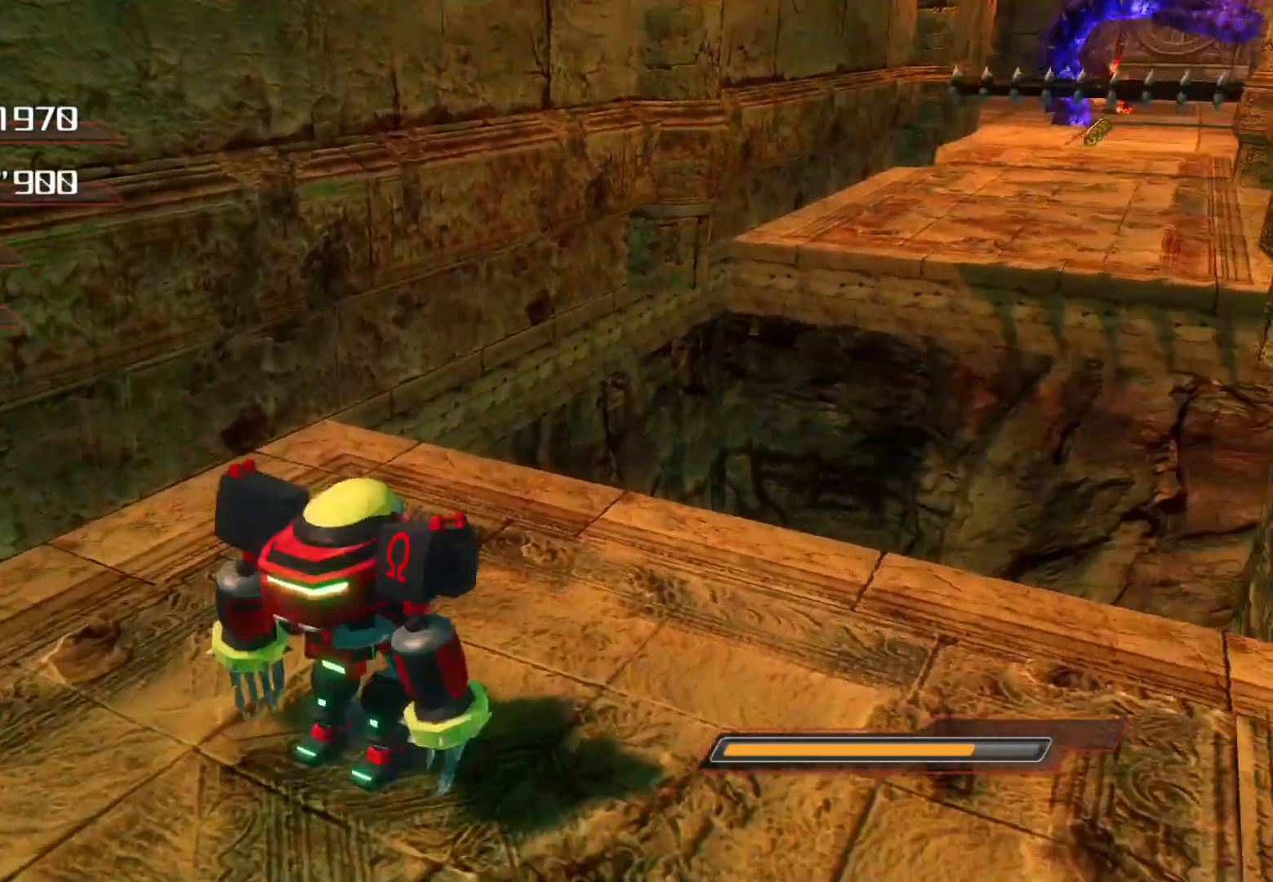
{"buttons": [], "left_stick": "center", "right_stick": "center", "events": [[217, "right_stick", "center"], [301, "left_stick", "up"], [418, "left_stick", "center"]]}
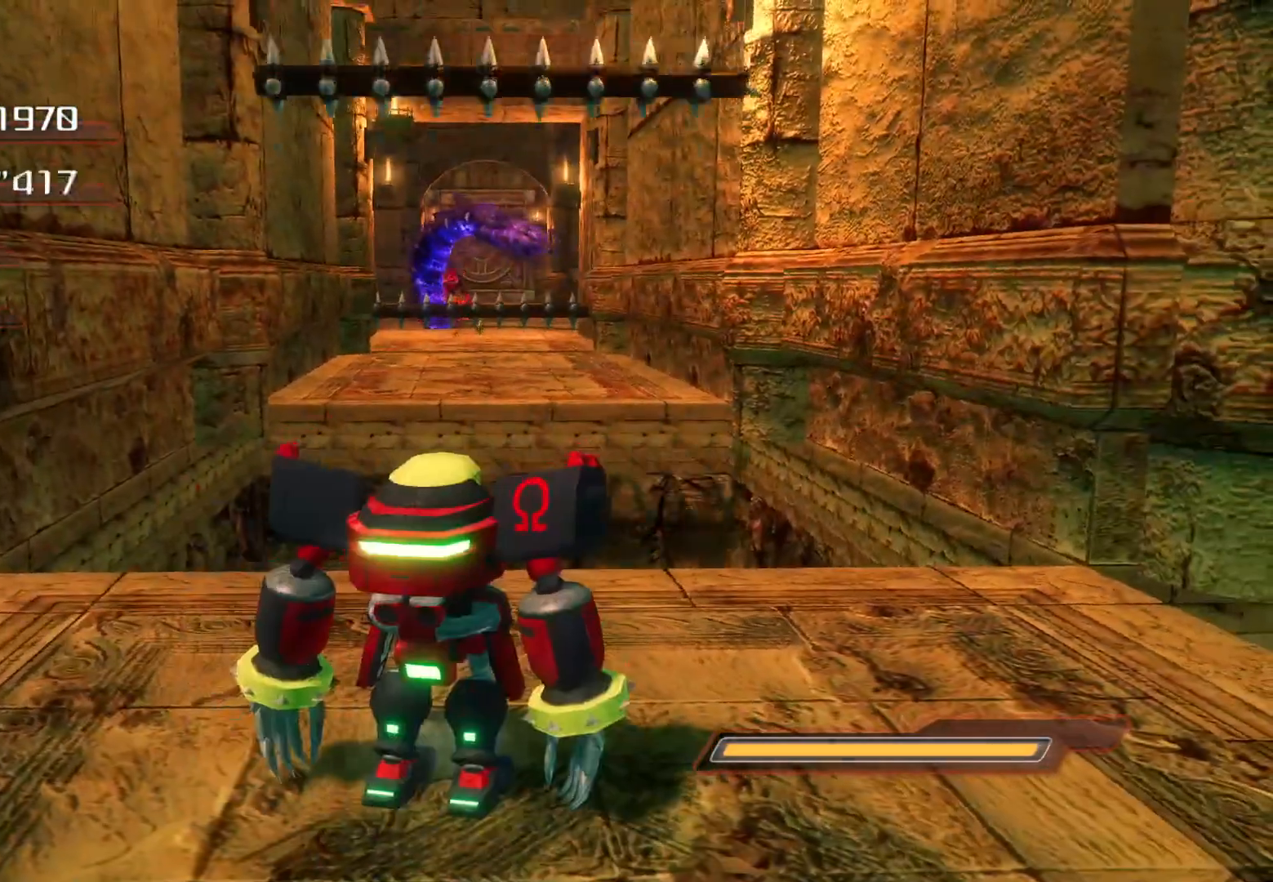
{"buttons": [], "left_stick": "center", "right_stick": "center", "events": []}
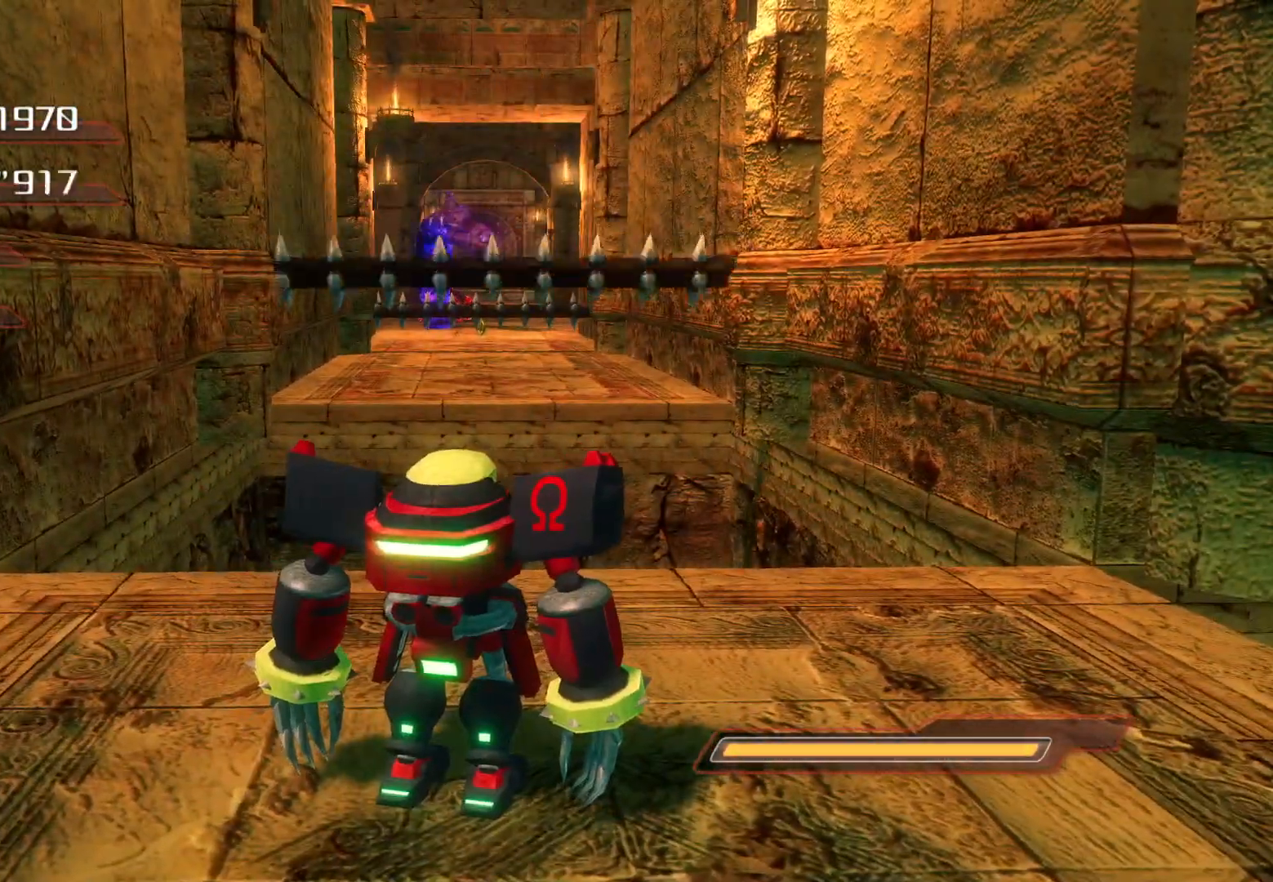
{"buttons": [], "left_stick": "center", "right_stick": "center", "events": []}
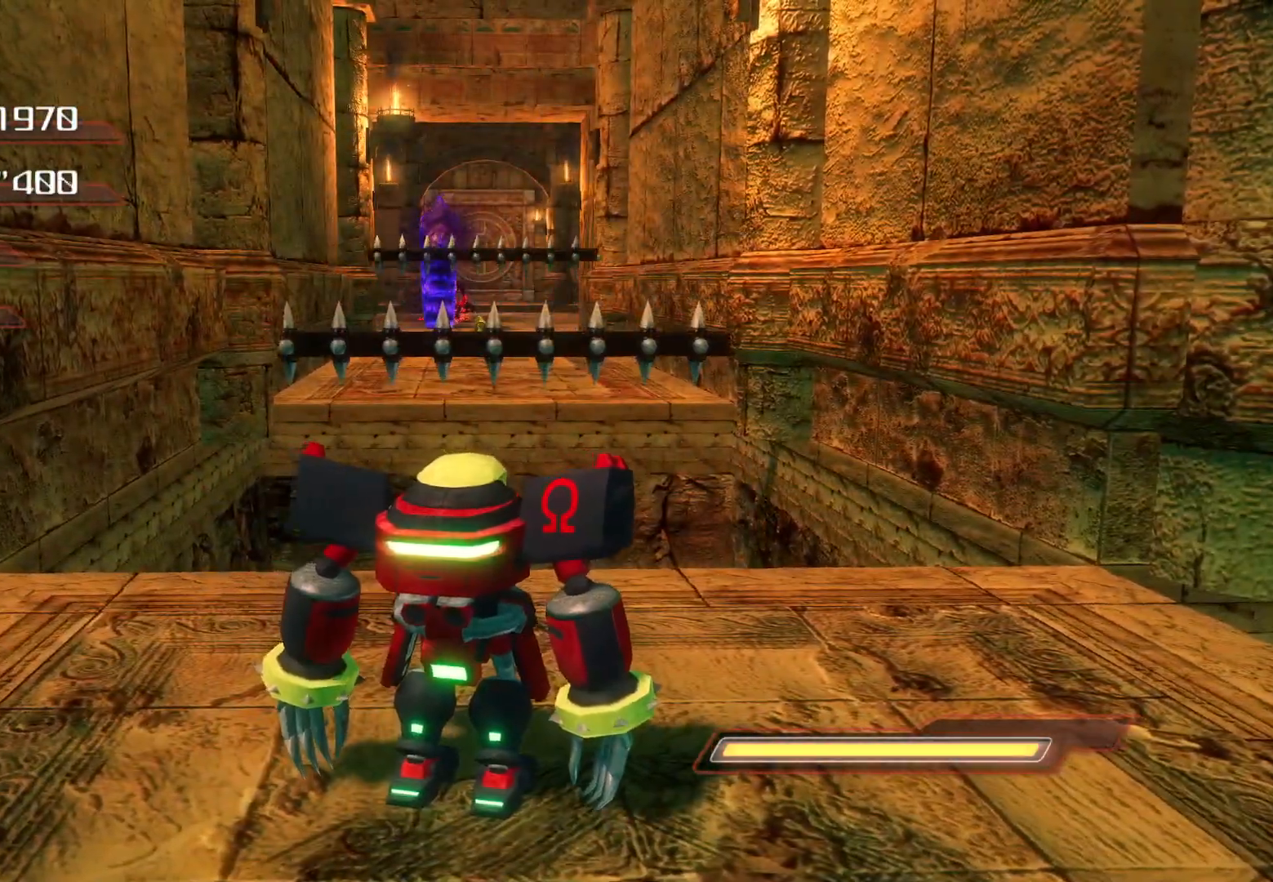
{"buttons": [], "left_stick": "down-right", "right_stick": "center", "events": [[385, "left_stick", "right"], [486, "left_stick", "down-right"]]}
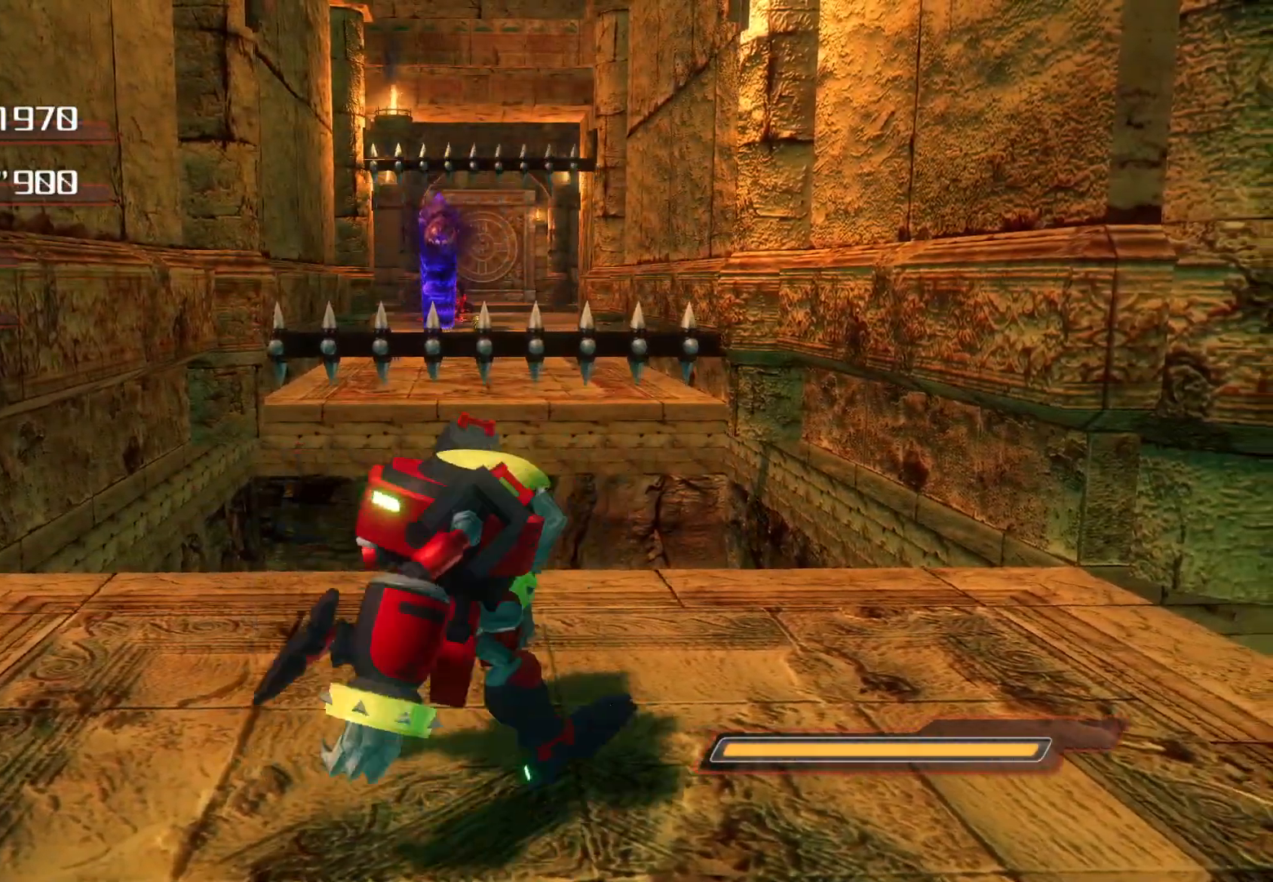
{"buttons": [], "left_stick": "up-left", "right_stick": "center", "events": [[167, "left_stick", "down-left"], [301, "left_stick", "left"], [418, "left_stick", "up-left"]]}
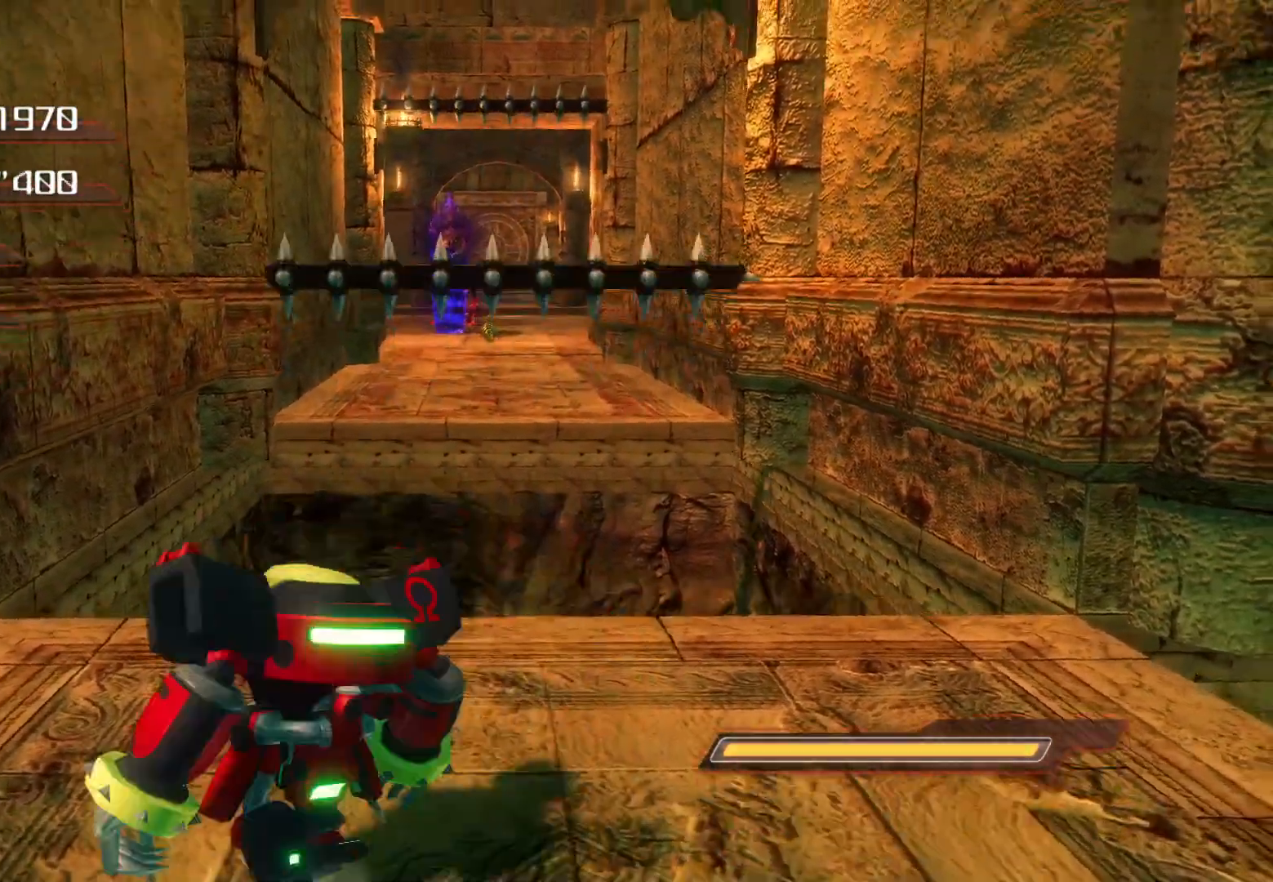
{"buttons": ["CROSS"], "left_stick": "up", "right_stick": "center", "events": [[50, "CROSS", "down"], [201, "left_stick", "up"]]}
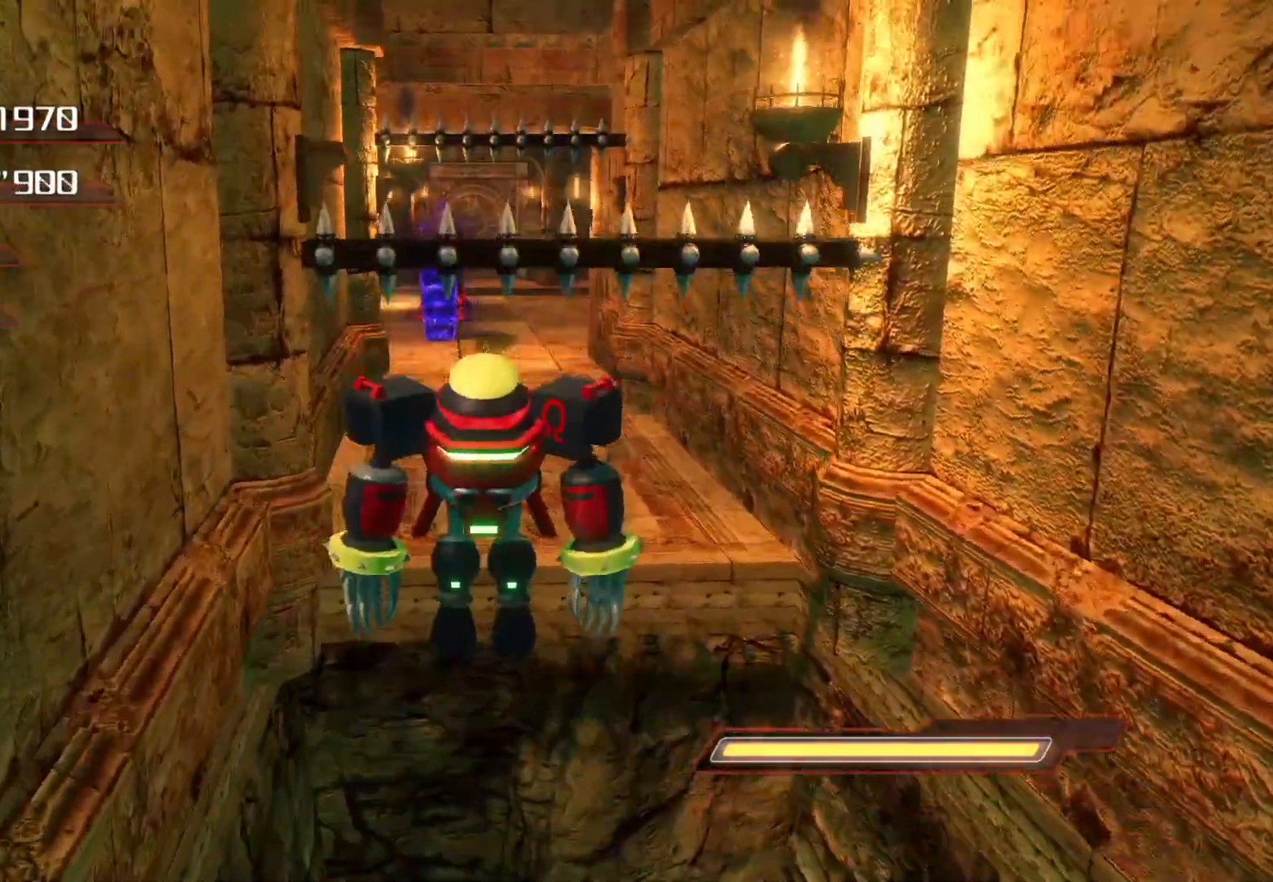
{"buttons": ["CROSS"], "left_stick": "up", "right_stick": "center", "events": [[67, "CROSS", "up"], [419, "CROSS", "down"]]}
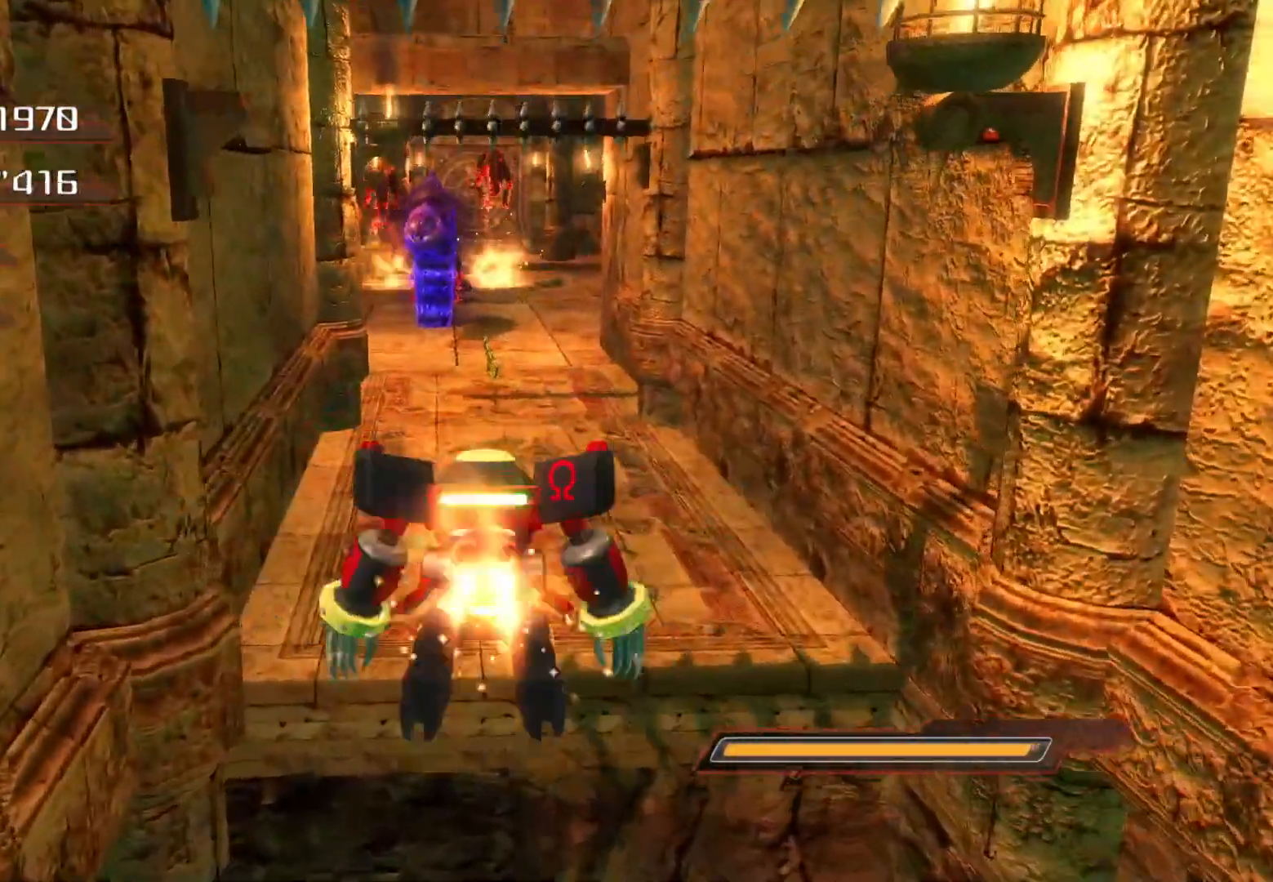
{"buttons": ["CROSS"], "left_stick": "up", "right_stick": "center", "events": []}
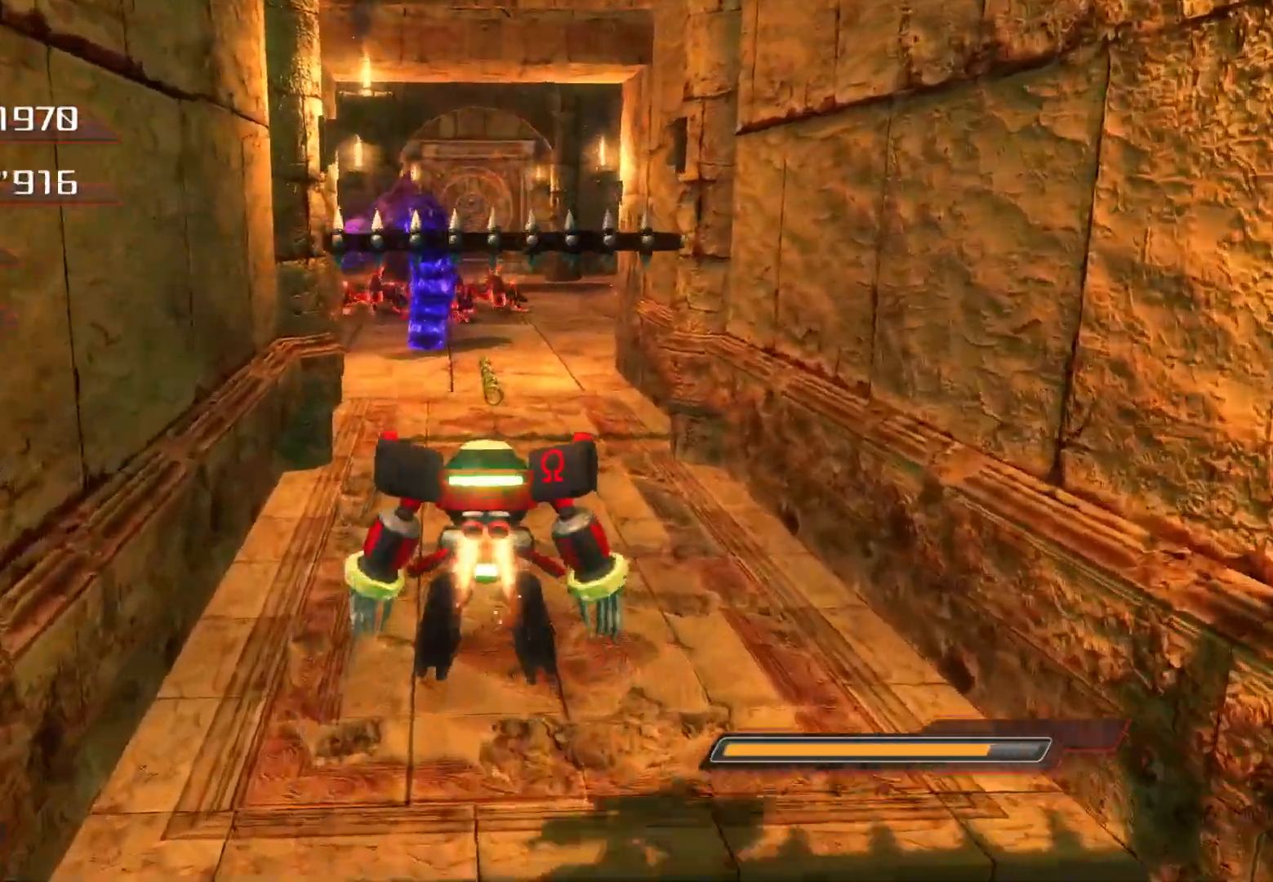
{"buttons": [], "left_stick": "up", "right_stick": "center", "events": [[151, "CROSS", "up"]]}
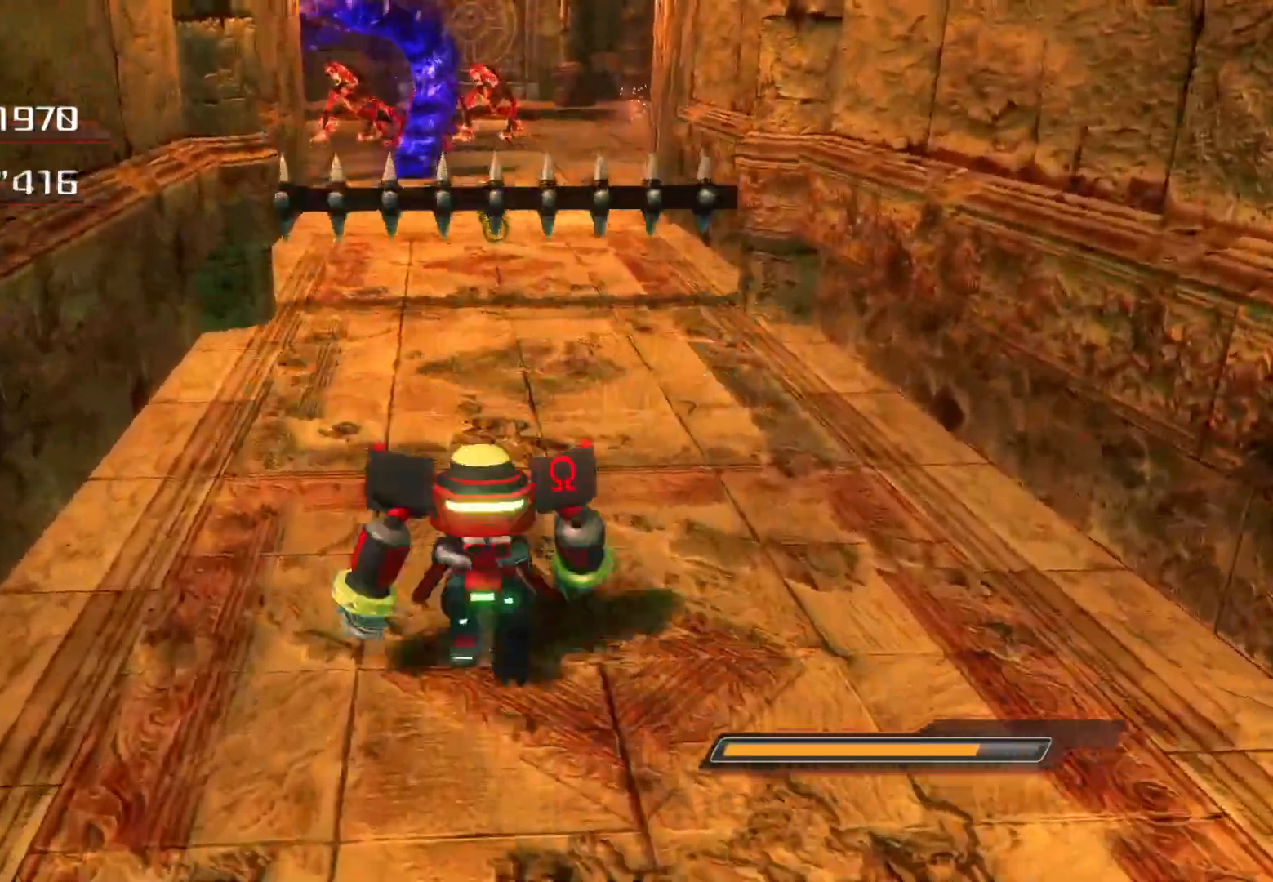
{"buttons": ["TRIANGLE"], "left_stick": "up", "right_stick": "center", "events": [[469, "TRIANGLE", "down"]]}
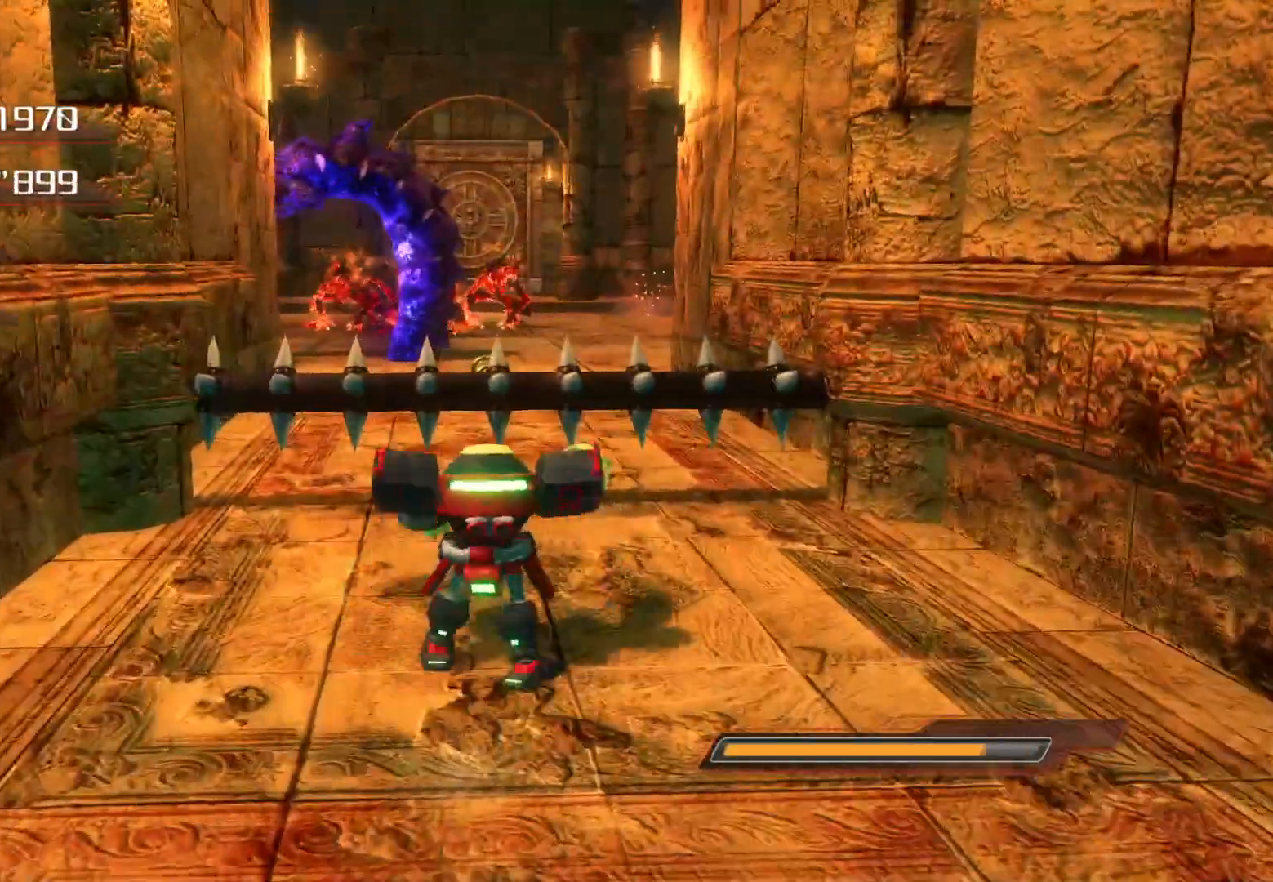
{"buttons": [], "left_stick": "up", "right_stick": "center", "events": [[168, "TRIANGLE", "up"]]}
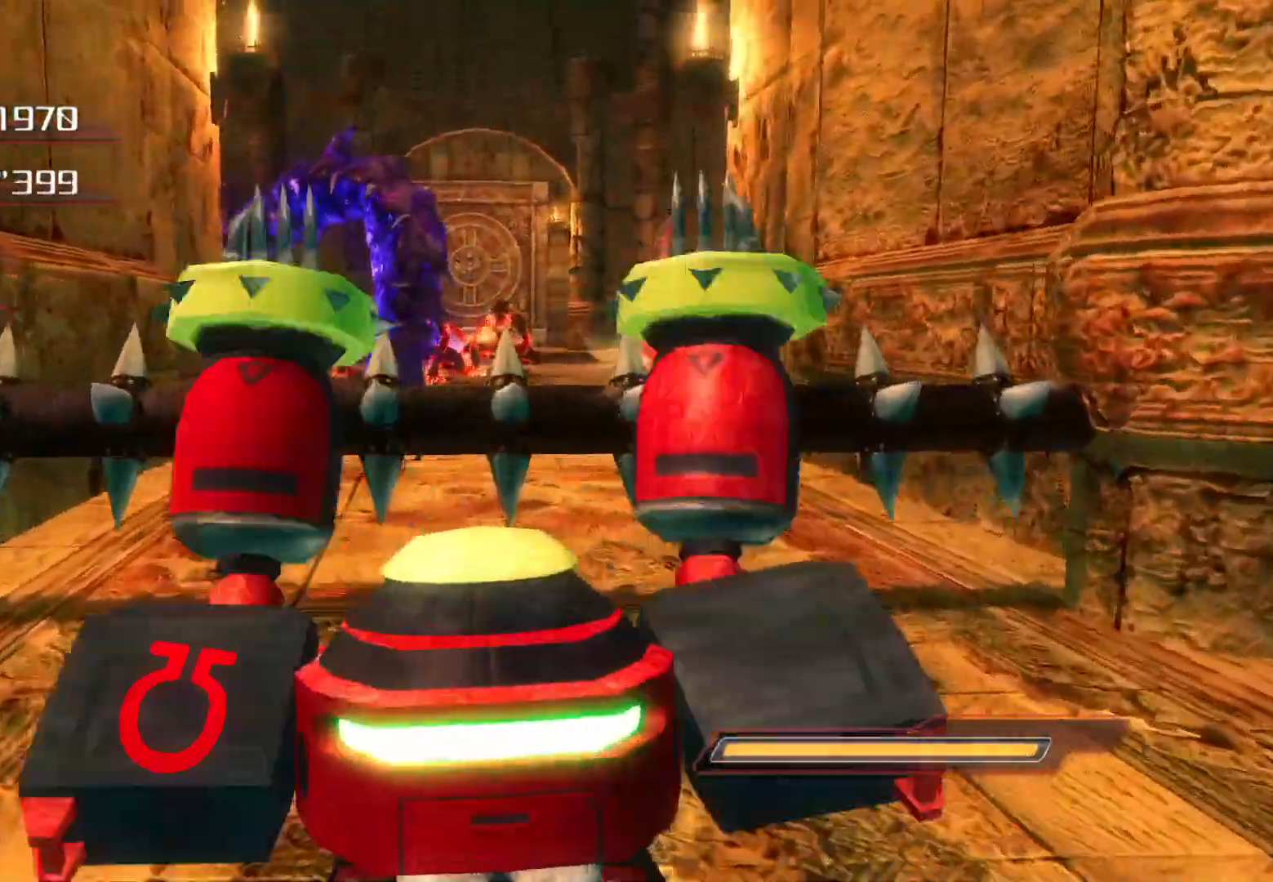
{"buttons": [], "left_stick": "up", "right_stick": "center", "events": []}
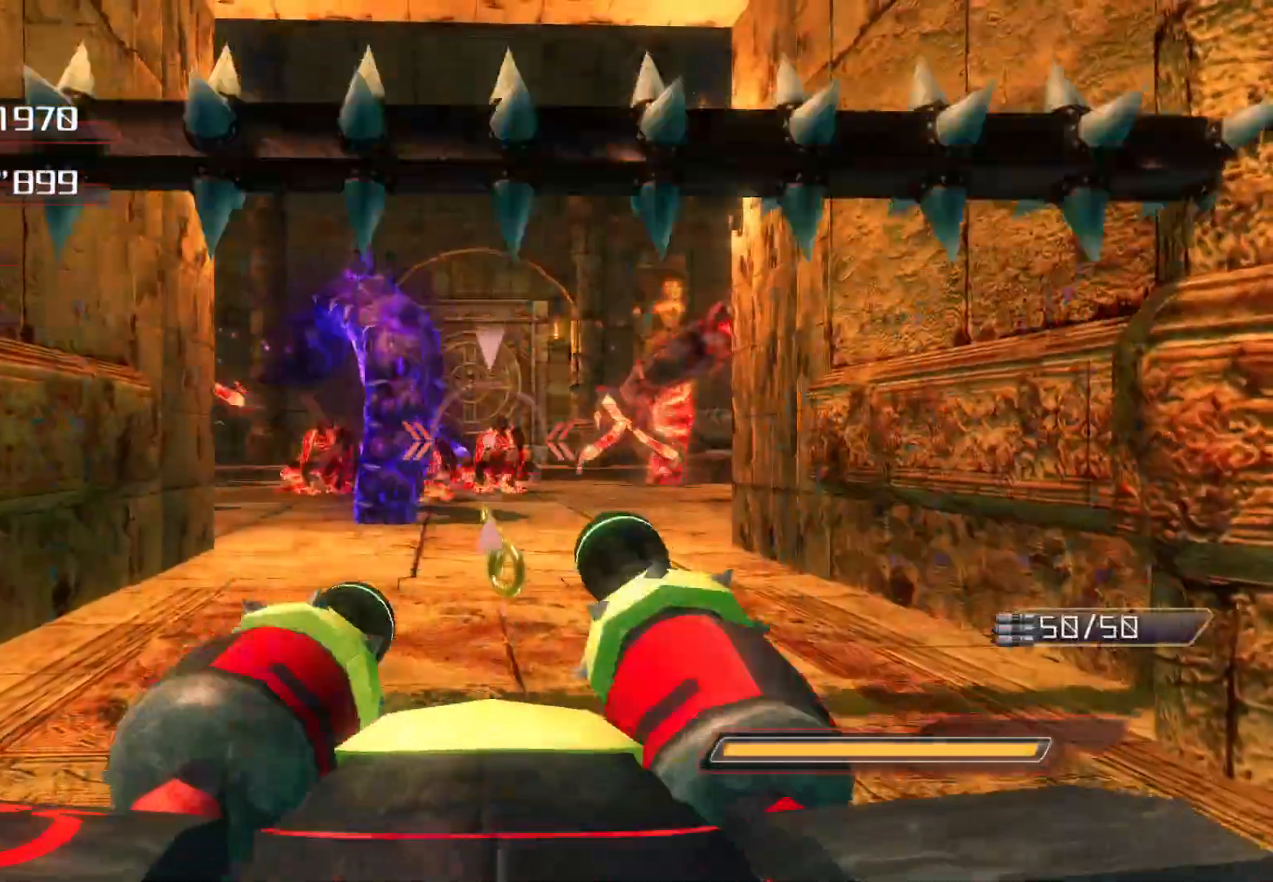
{"buttons": [], "left_stick": "up", "right_stick": "center", "events": []}
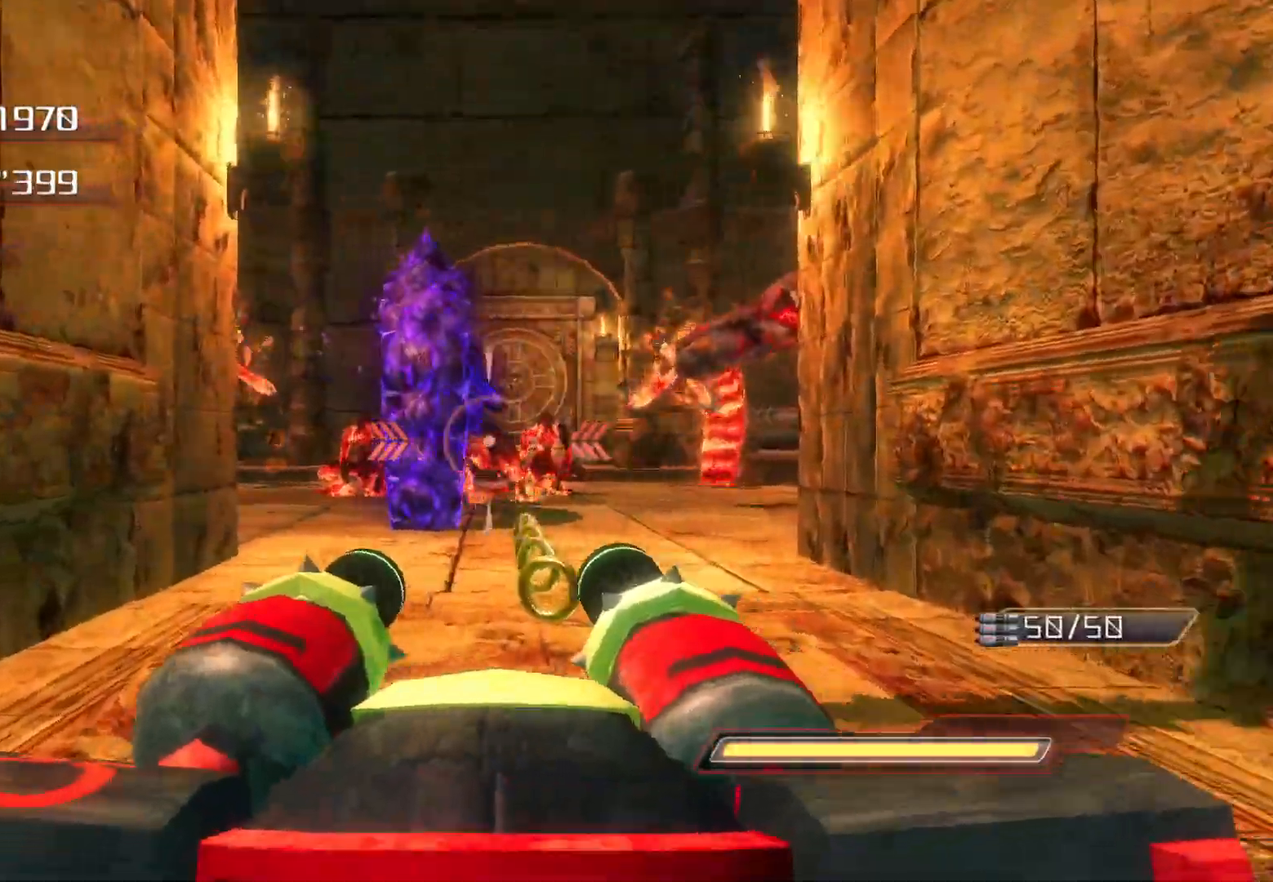
{"buttons": ["R2"], "left_stick": "up", "right_stick": "center", "events": [[301, "R2", "down"]]}
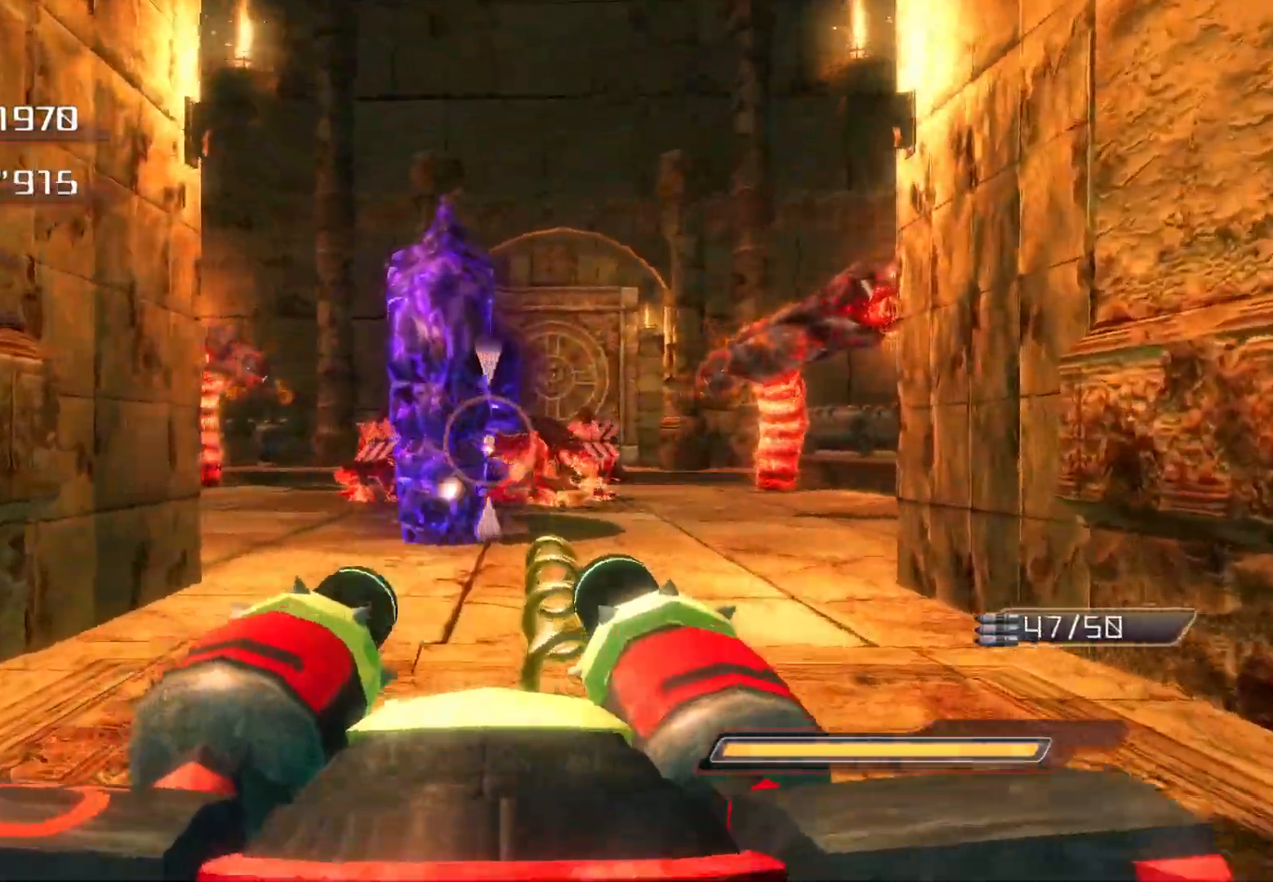
{"buttons": ["R2"], "left_stick": "up", "right_stick": "center", "events": []}
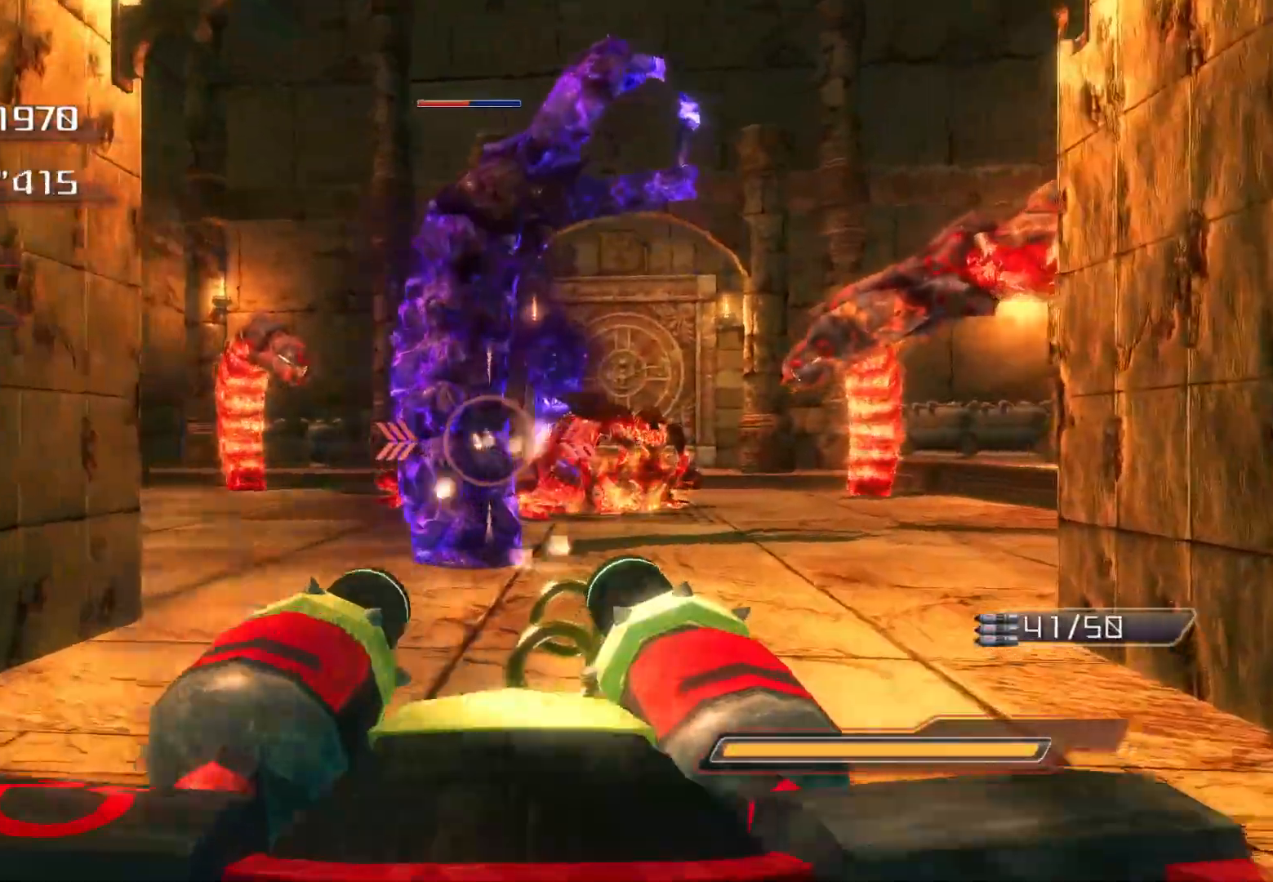
{"buttons": ["R2"], "left_stick": "up", "right_stick": "right", "events": [[435, "right_stick", "right"]]}
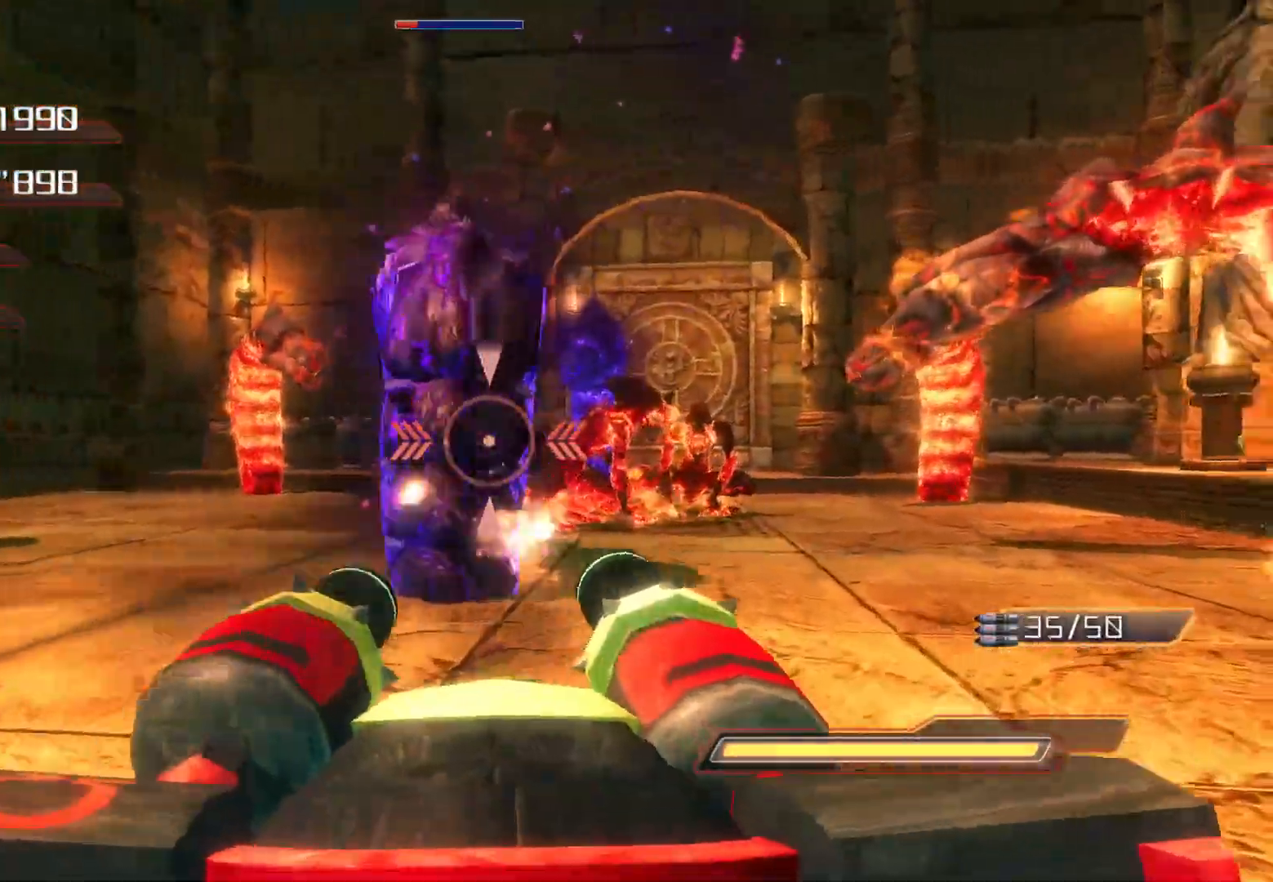
{"buttons": ["R2"], "left_stick": "up", "right_stick": "down-right", "events": [[50, "right_stick", "down-right"]]}
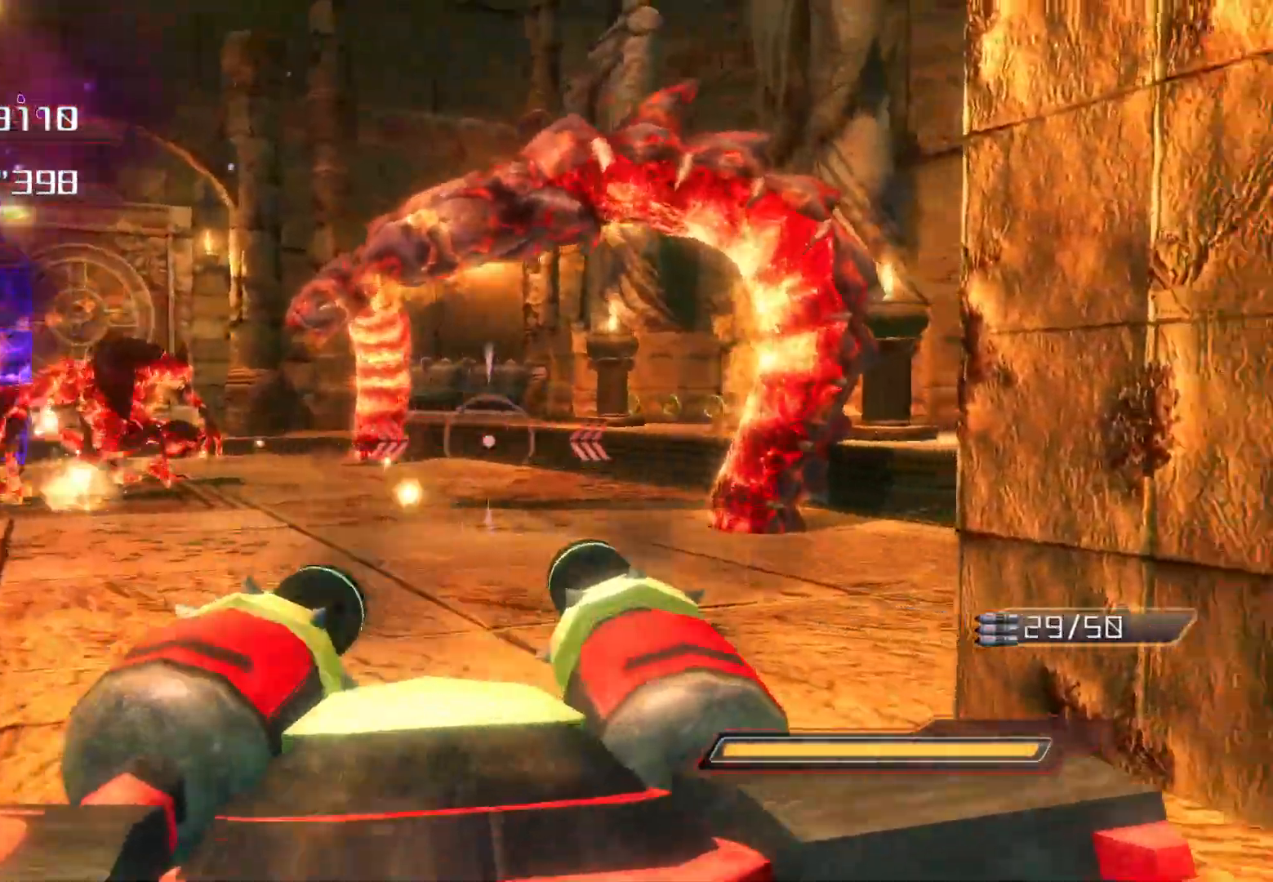
{"buttons": ["R2"], "left_stick": "up", "right_stick": "center", "events": [[117, "right_stick", "up-right"], [134, "left_stick", "center"], [234, "right_stick", "center"], [435, "left_stick", "up"]]}
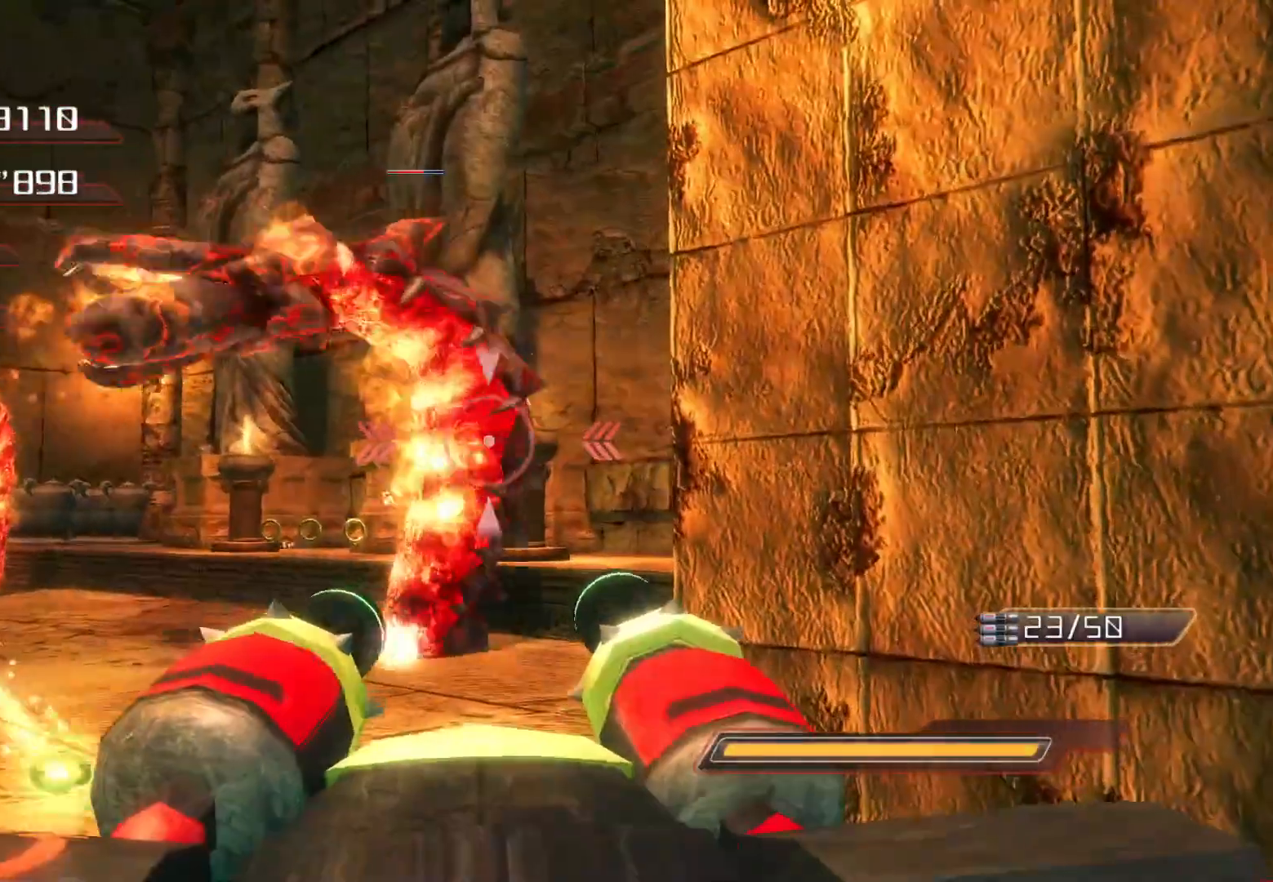
{"buttons": ["R2"], "left_stick": "up-left", "right_stick": "left", "events": [[17, "left_stick", "center"], [117, "left_stick", "up"], [235, "right_stick", "left"], [419, "left_stick", "up-left"]]}
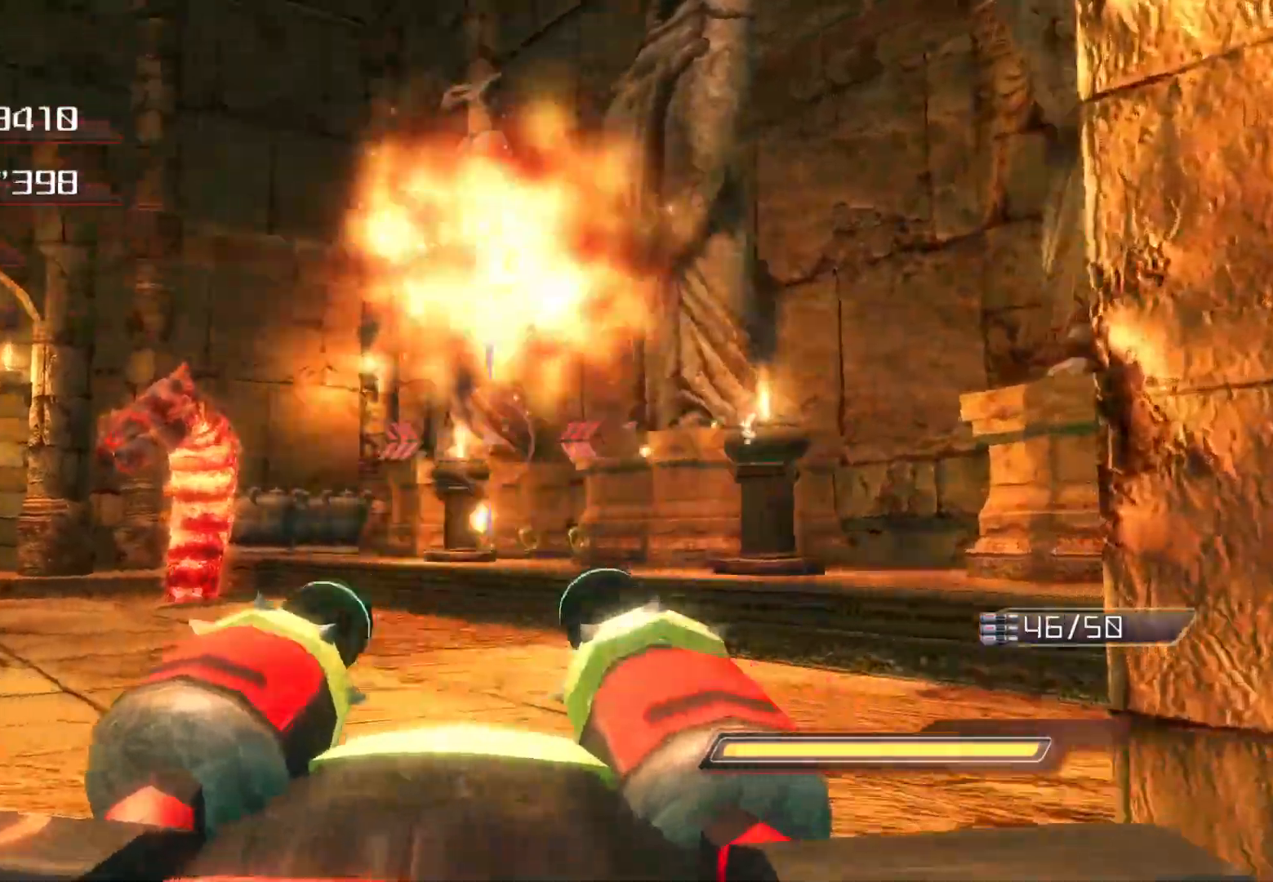
{"buttons": ["R2"], "left_stick": "down-left", "right_stick": "left", "events": [[318, "left_stick", "left"], [418, "left_stick", "down-left"]]}
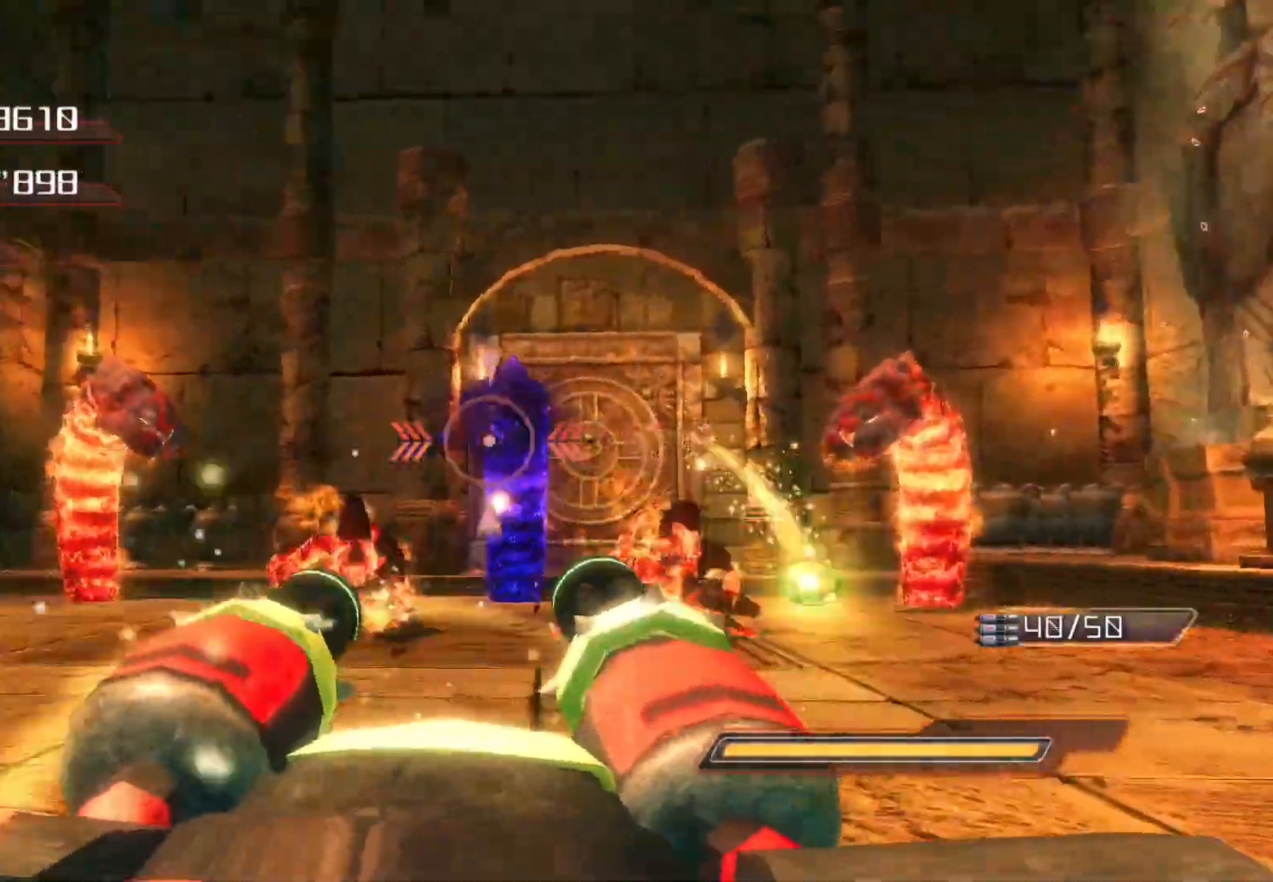
{"buttons": ["R2"], "left_stick": "down-right", "right_stick": "left", "events": [[268, "left_stick", "down-right"]]}